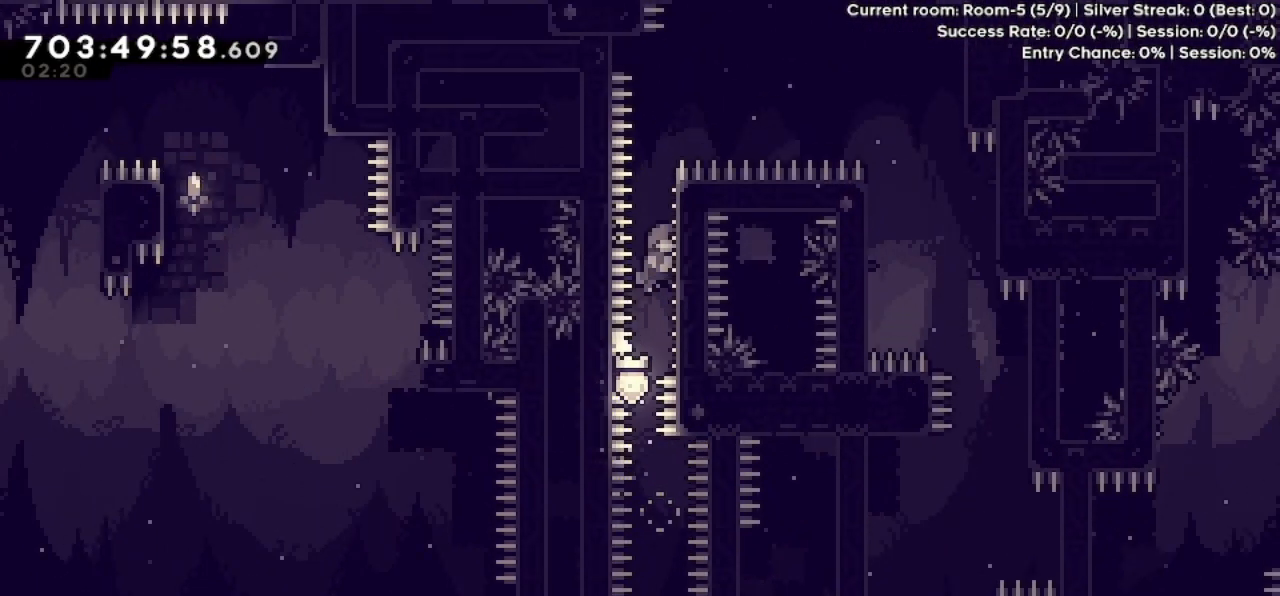
Gameplay with keyboard; each line is a JSON object with the keys held at the frame after it. "events" lists presses ("down") and releases ("up") of "dash", "demo", "down", "grab", "jump", "jump2", "left", "pause", "right" and "up" between this image and that frame as [ms after this image, input, new state], when the widget could be followed in between. No other keys are recorded. Mouse input is not recorded. Key names are as the overlay labels them; some are game actions (e.g. jump) rather than physical keys.
{"keys": ["grab", "right", "up"], "events": [[200, "jump", "up"]]}
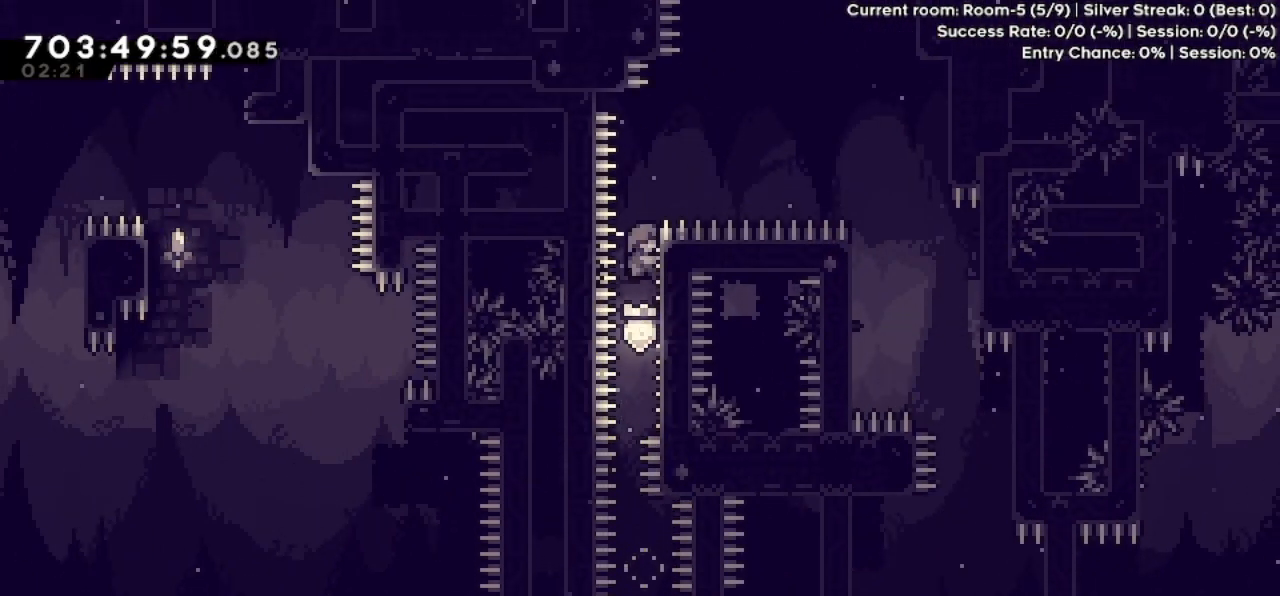
{"keys": ["dash", "grab", "right"], "events": [[167, "jump", "down"], [200, "up", "up"], [467, "dash", "down"], [467, "jump", "up"]]}
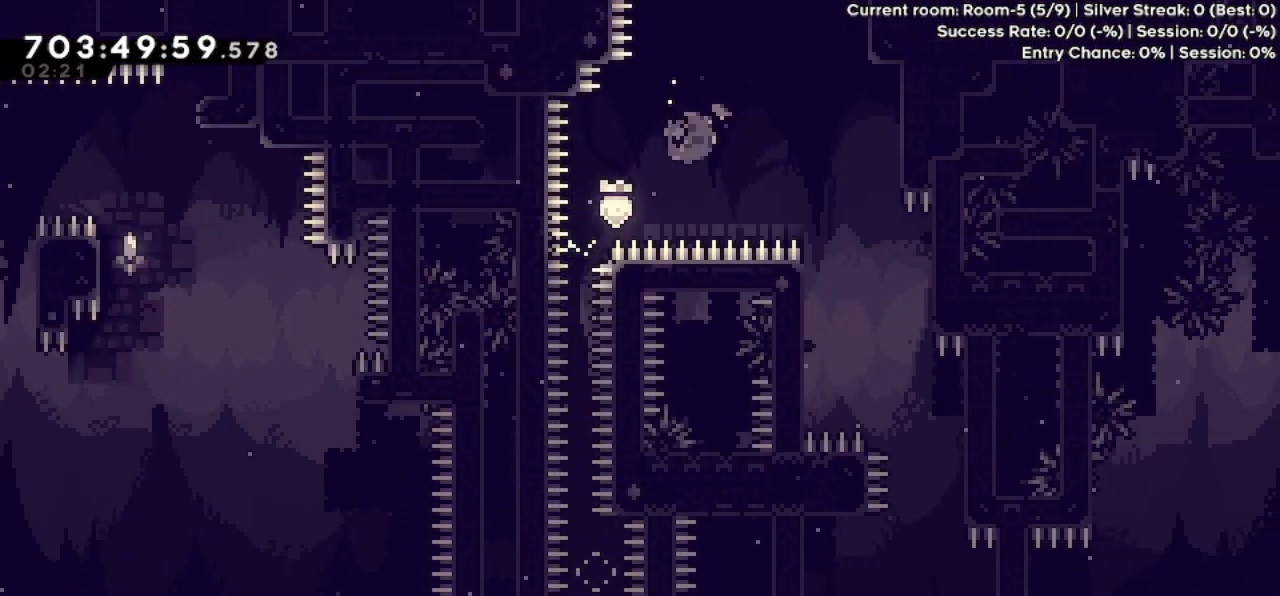
{"keys": [], "events": [[100, "dash", "up"], [300, "right", "up"], [367, "grab", "up"]]}
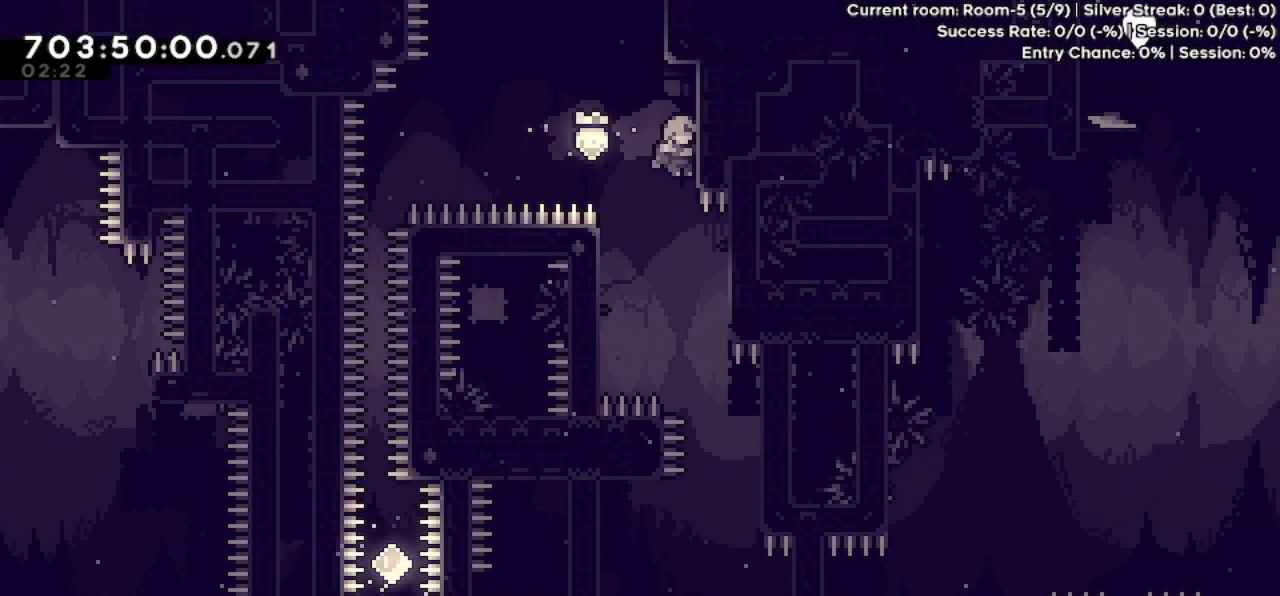
{"keys": ["grab", "right"], "events": [[367, "right", "down"], [500, "grab", "down"]]}
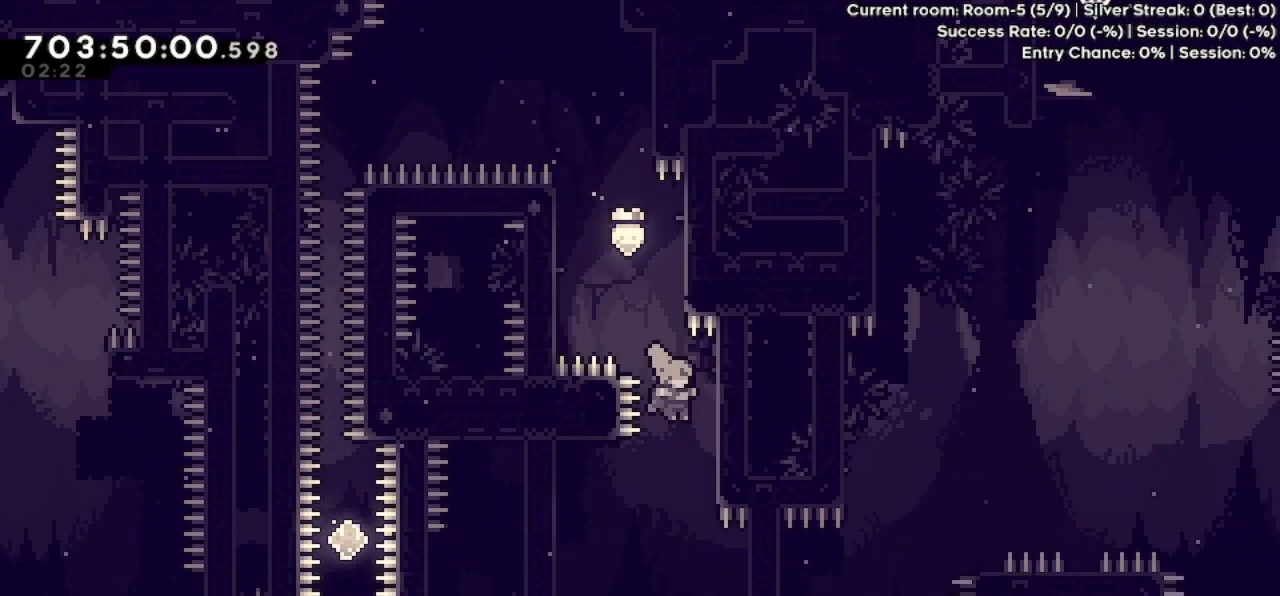
{"keys": ["left"], "events": [[200, "right", "up"], [367, "grab", "up"], [467, "left", "down"]]}
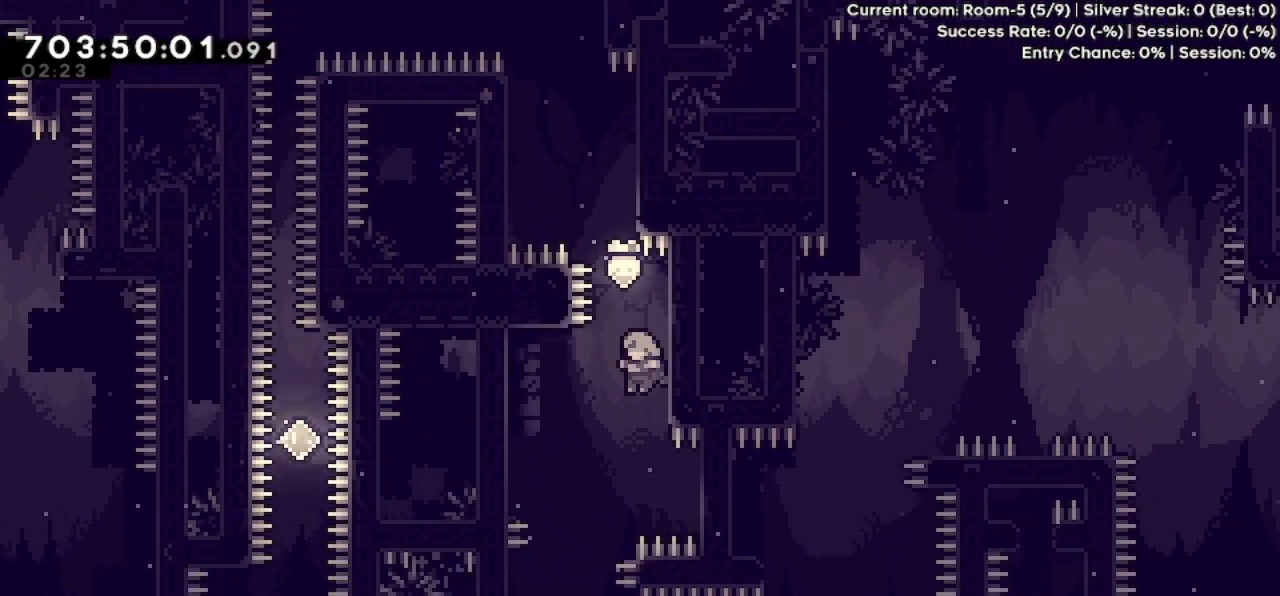
{"keys": [], "events": [[167, "left", "up"], [433, "left", "down"], [500, "left", "up"]]}
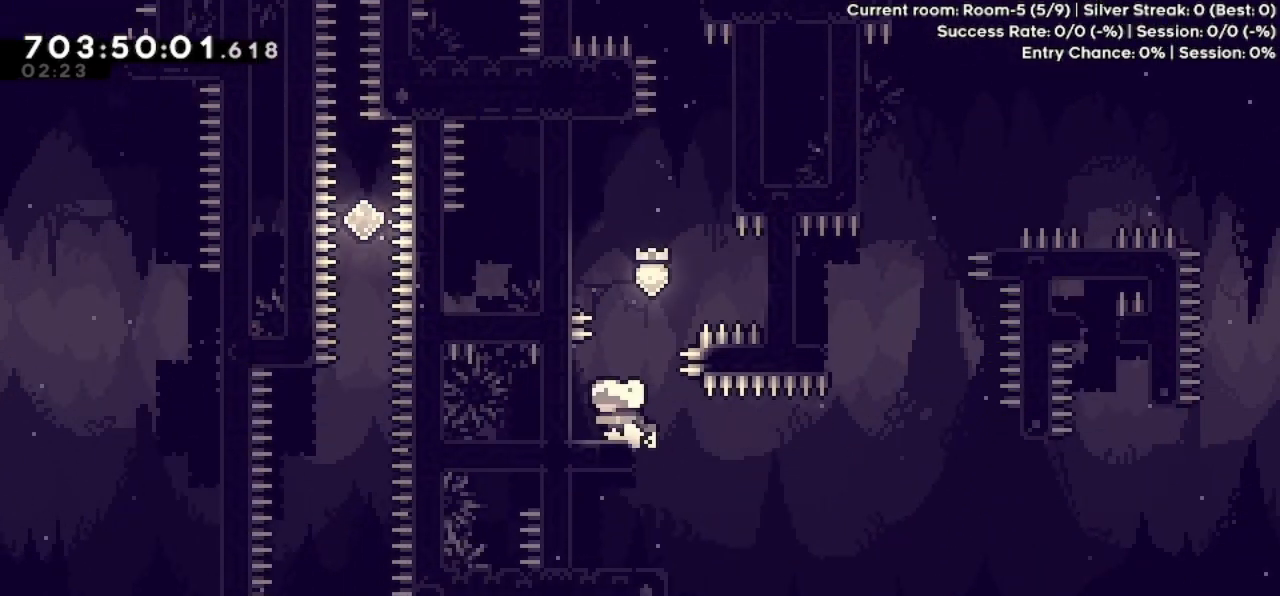
{"keys": [], "events": [[300, "right", "down"], [467, "right", "up"]]}
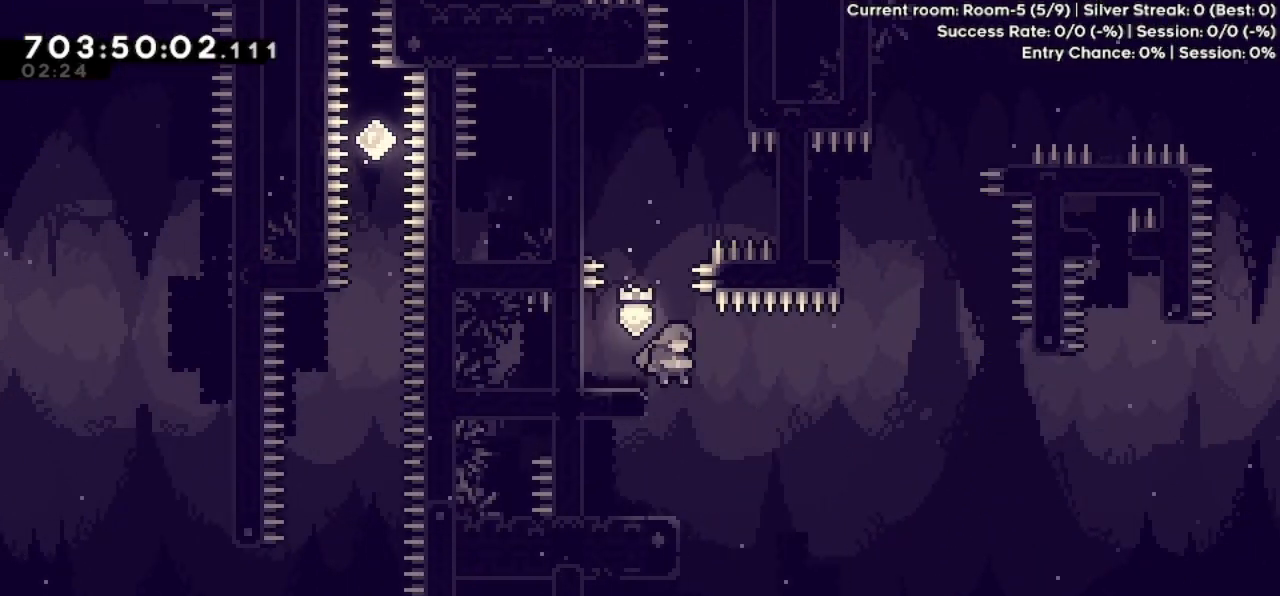
{"keys": ["right"], "events": [[33, "left", "down"], [300, "left", "up"], [433, "right", "down"]]}
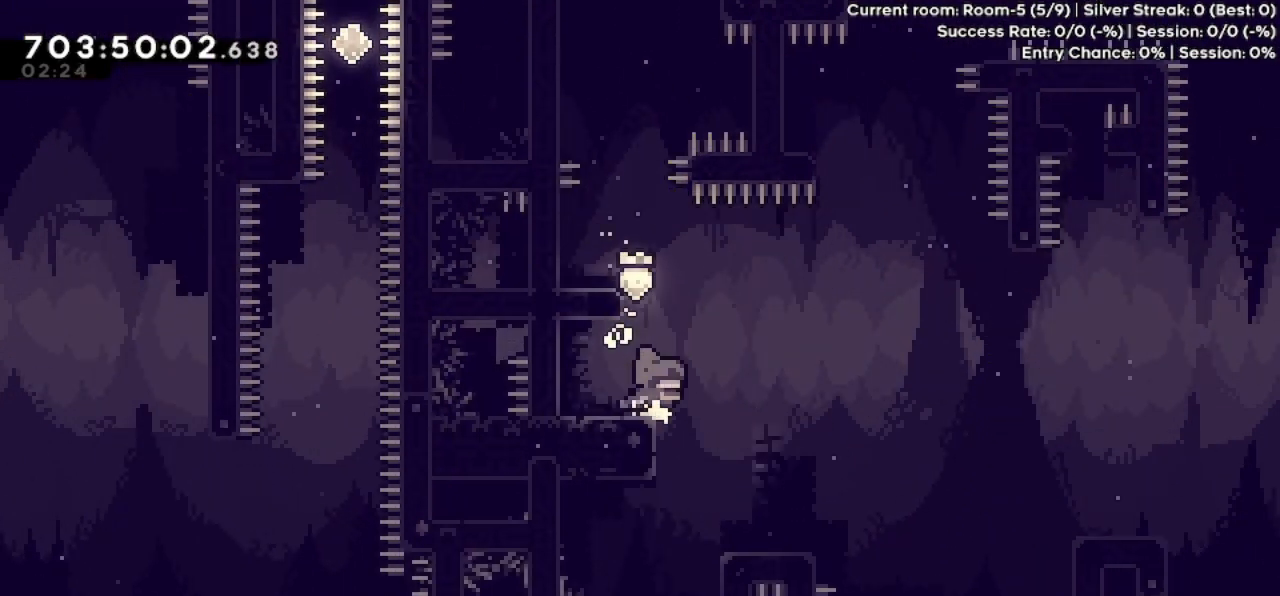
{"keys": ["right"], "events": [[300, "right", "up"], [467, "right", "down"]]}
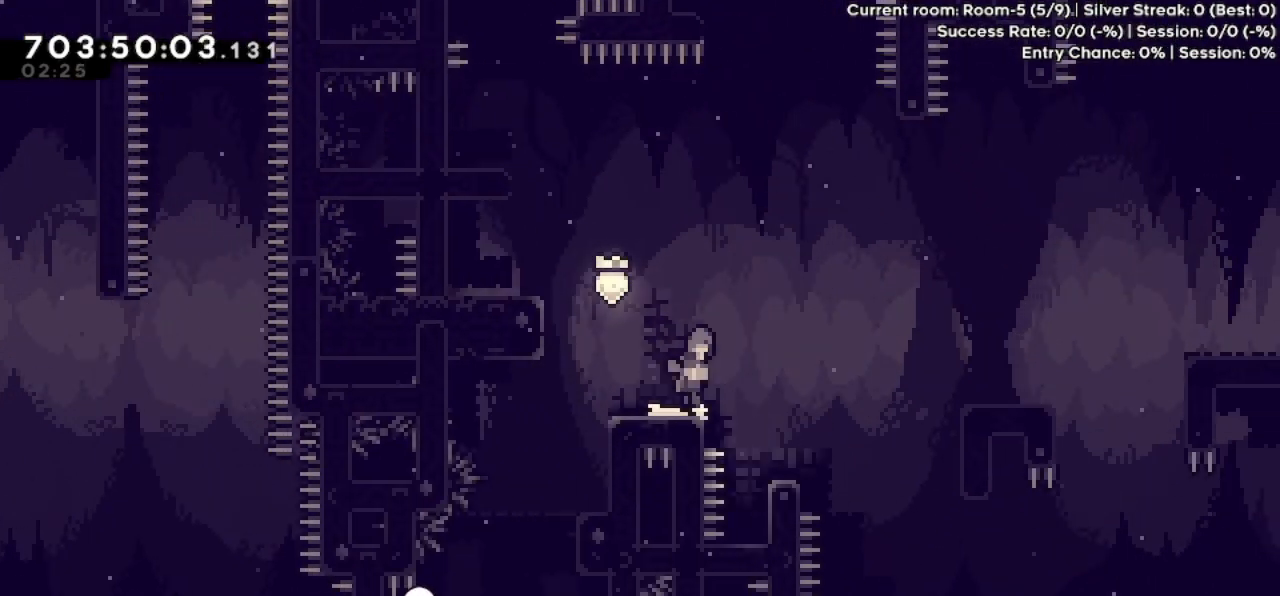
{"keys": ["left"], "events": [[33, "jump", "down"], [167, "dash", "down"], [233, "jump", "up"], [300, "dash", "up"], [300, "right", "up"], [500, "left", "down"]]}
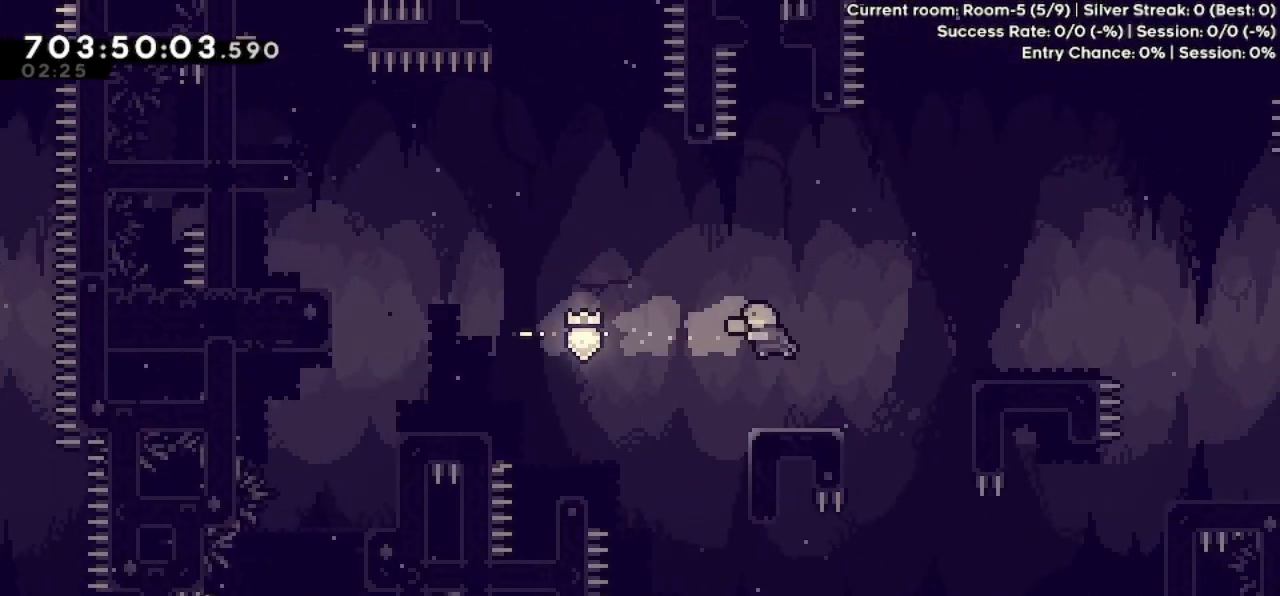
{"keys": ["jump", "right"], "events": [[167, "left", "up"], [200, "right", "down"], [333, "jump", "down"]]}
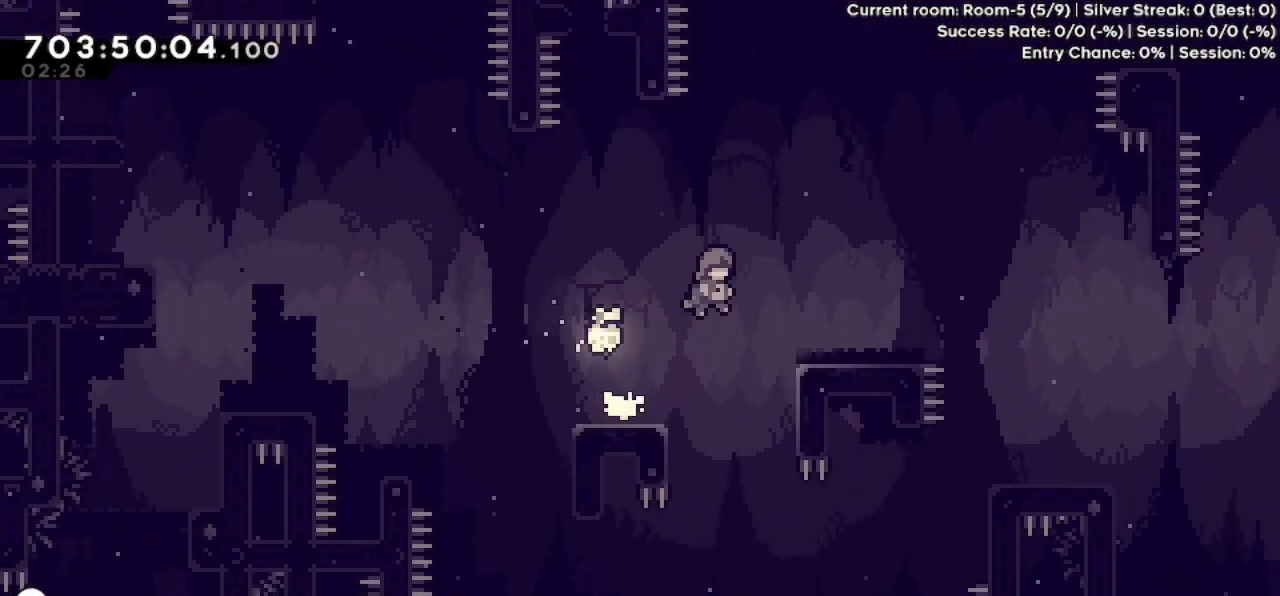
{"keys": ["jump", "right"], "events": [[167, "jump", "up"], [500, "jump", "down"]]}
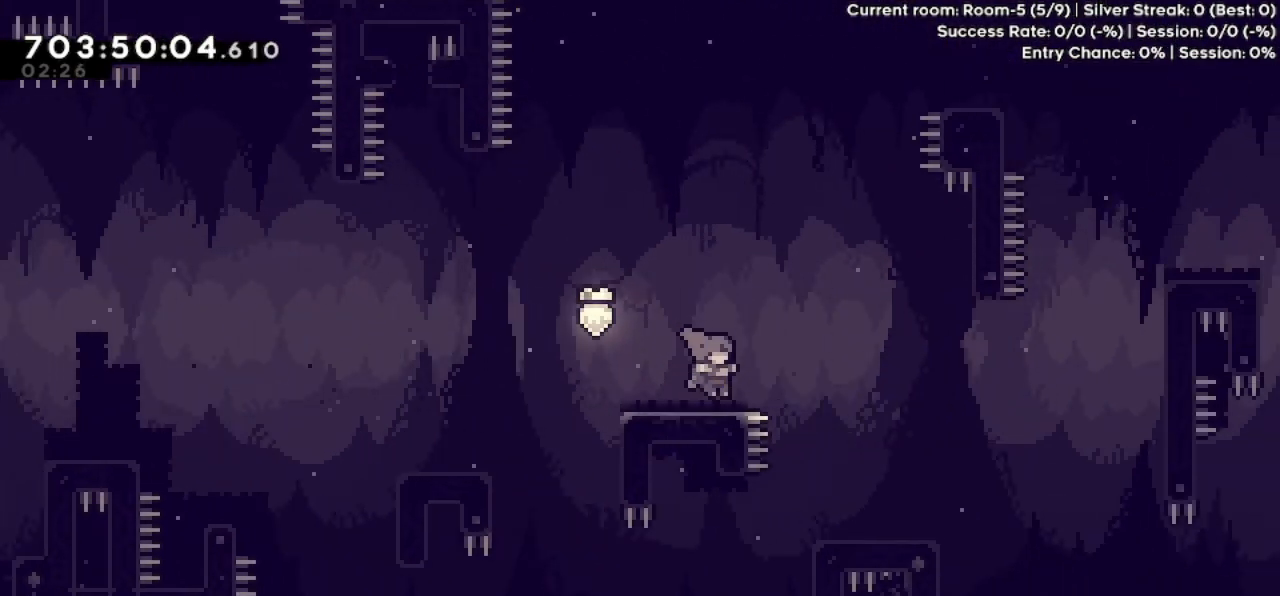
{"keys": ["right"], "events": [[167, "jump", "up"]]}
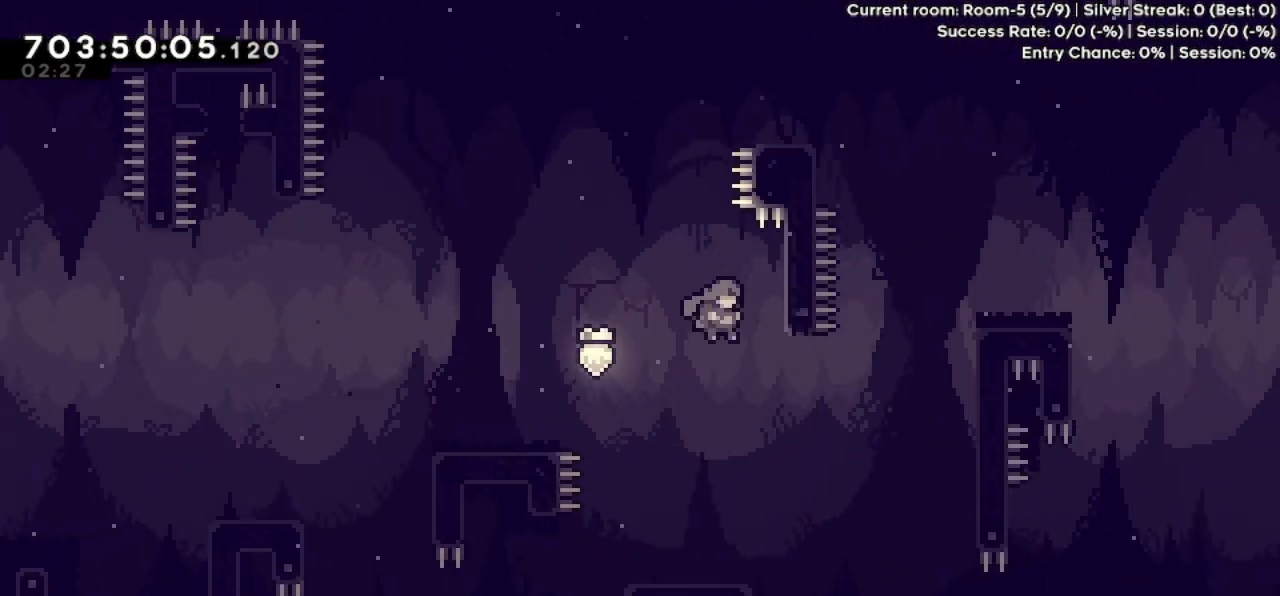
{"keys": ["dash", "grab", "right", "up"], "events": [[433, "dash", "down"], [433, "up", "down"], [467, "grab", "down"]]}
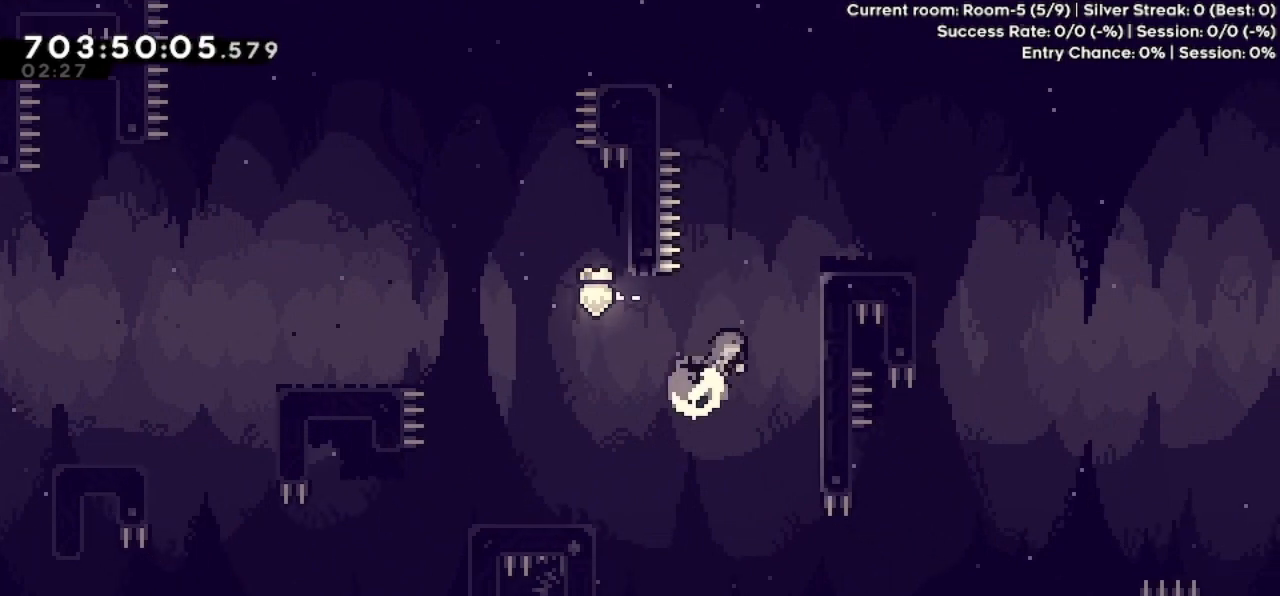
{"keys": ["grab"], "events": [[67, "dash", "up"], [267, "right", "up"], [300, "up", "up"]]}
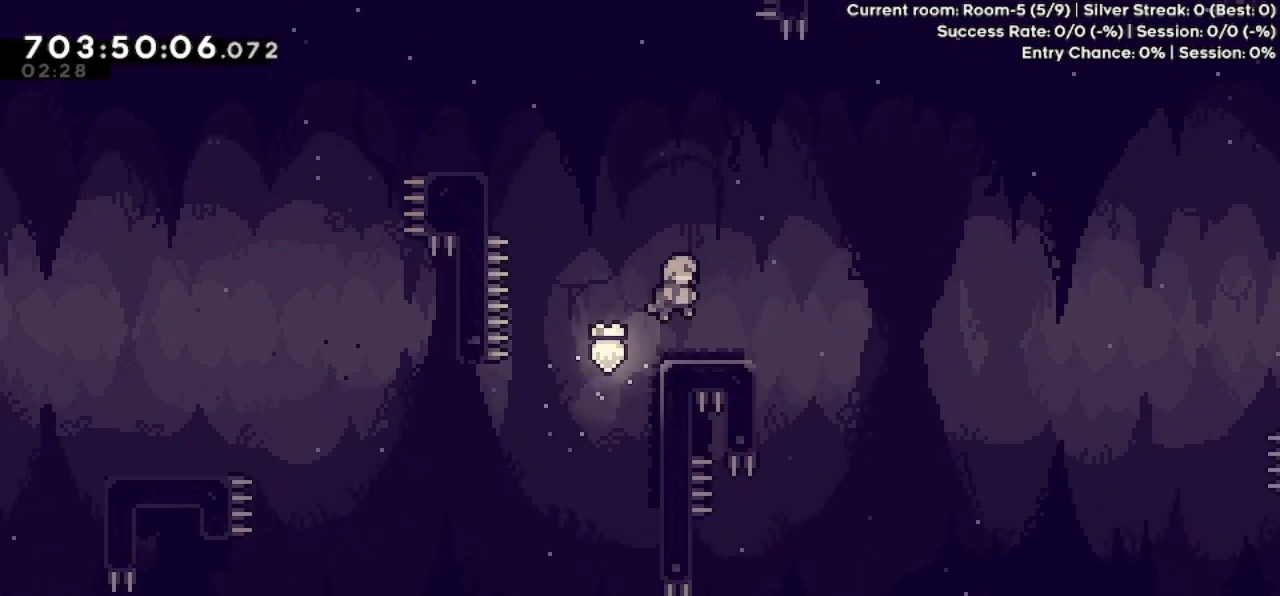
{"keys": ["left"], "events": [[33, "grab", "up"], [500, "left", "down"]]}
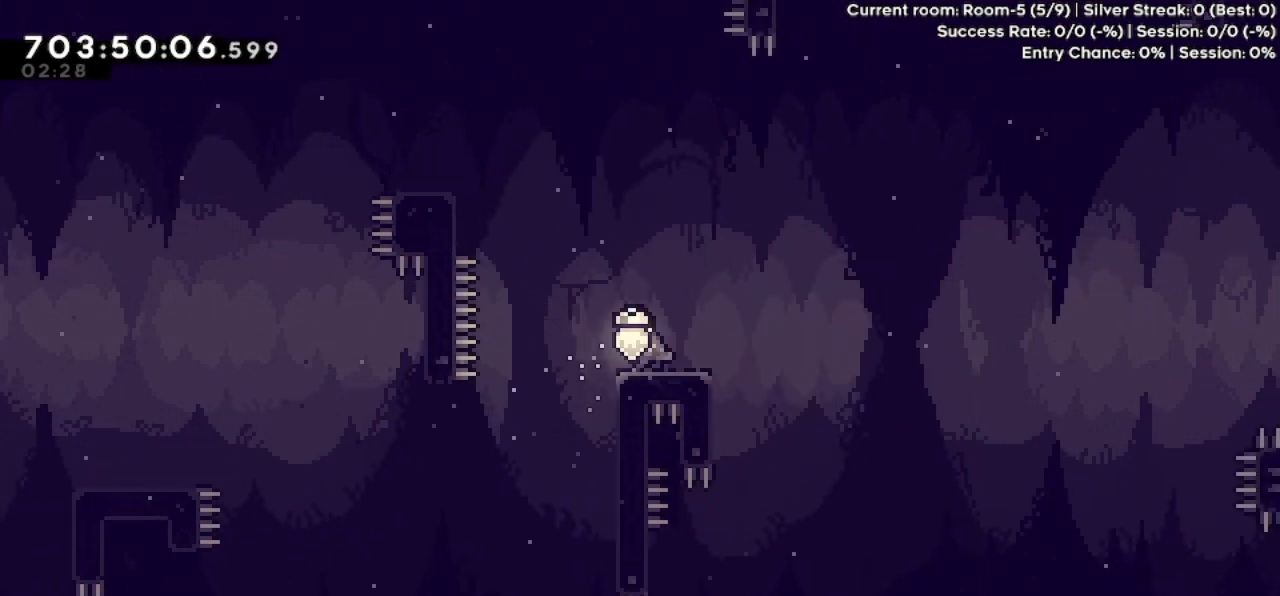
{"keys": ["jump", "right"], "events": [[67, "jump", "down"], [133, "jump", "up"], [167, "down", "down"], [167, "left", "up"], [167, "right", "down"], [200, "dash", "down"], [367, "dash", "up"], [367, "down", "up"], [400, "jump", "down"]]}
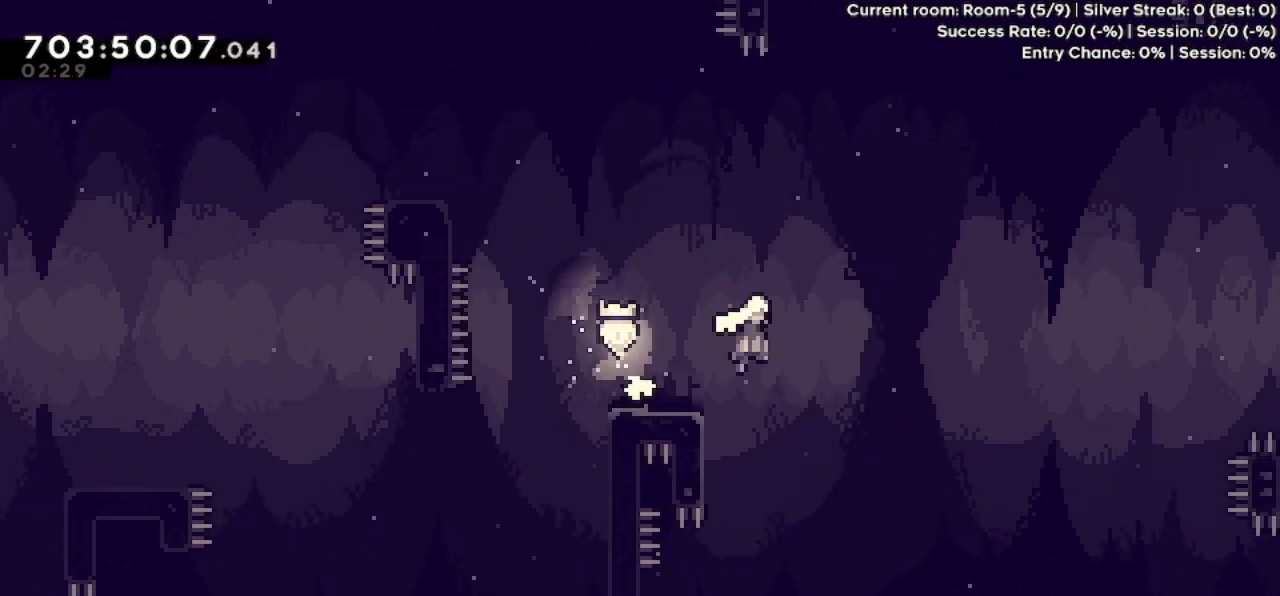
{"keys": ["grab", "jump", "right", "up"], "events": [[433, "grab", "down"], [500, "up", "down"]]}
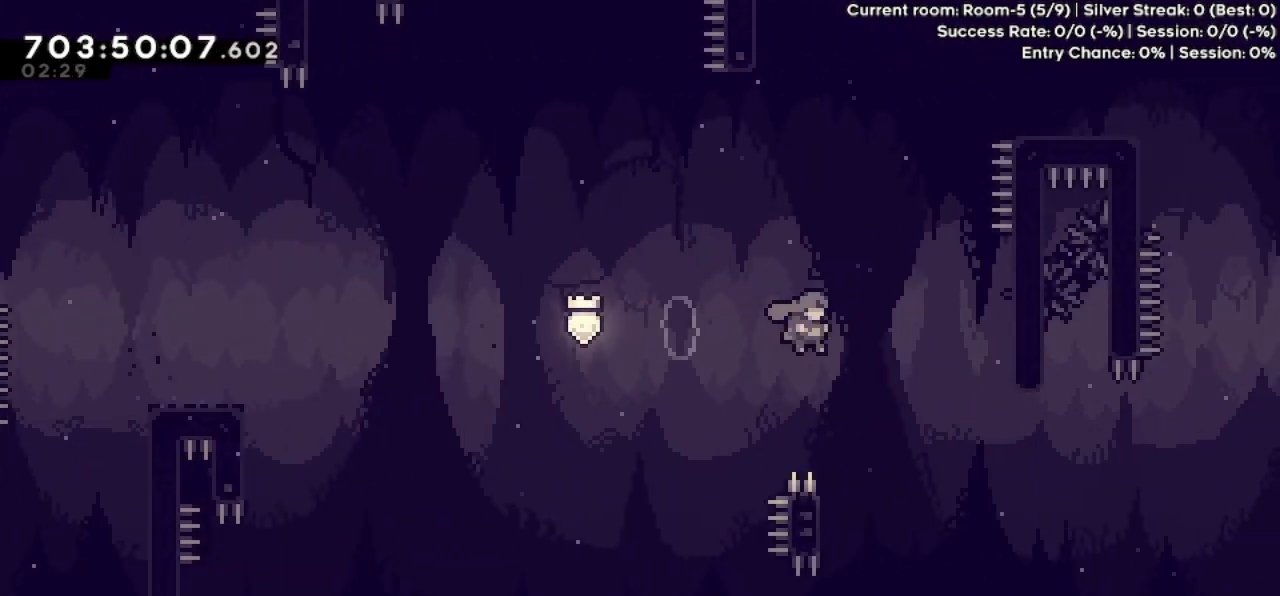
{"keys": ["grab", "jump", "right", "up"], "events": []}
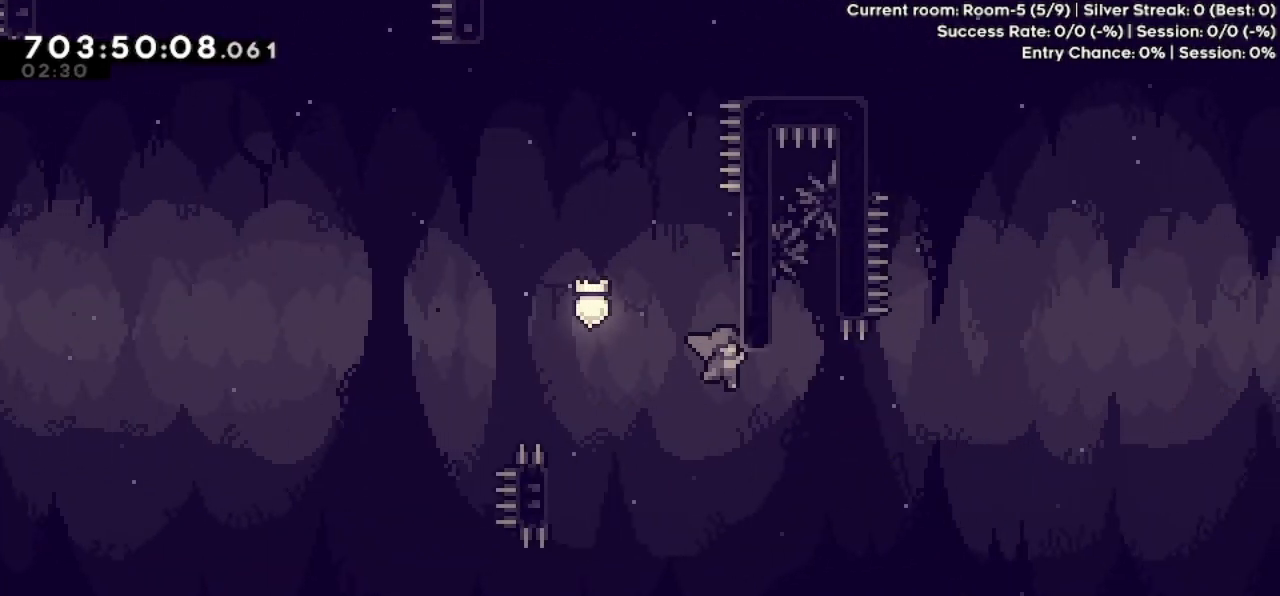
{"keys": ["jump", "left"], "events": [[433, "jump", "up"], [467, "grab", "up"], [467, "left", "down"], [467, "right", "up"], [467, "up", "up"], [500, "jump", "down"]]}
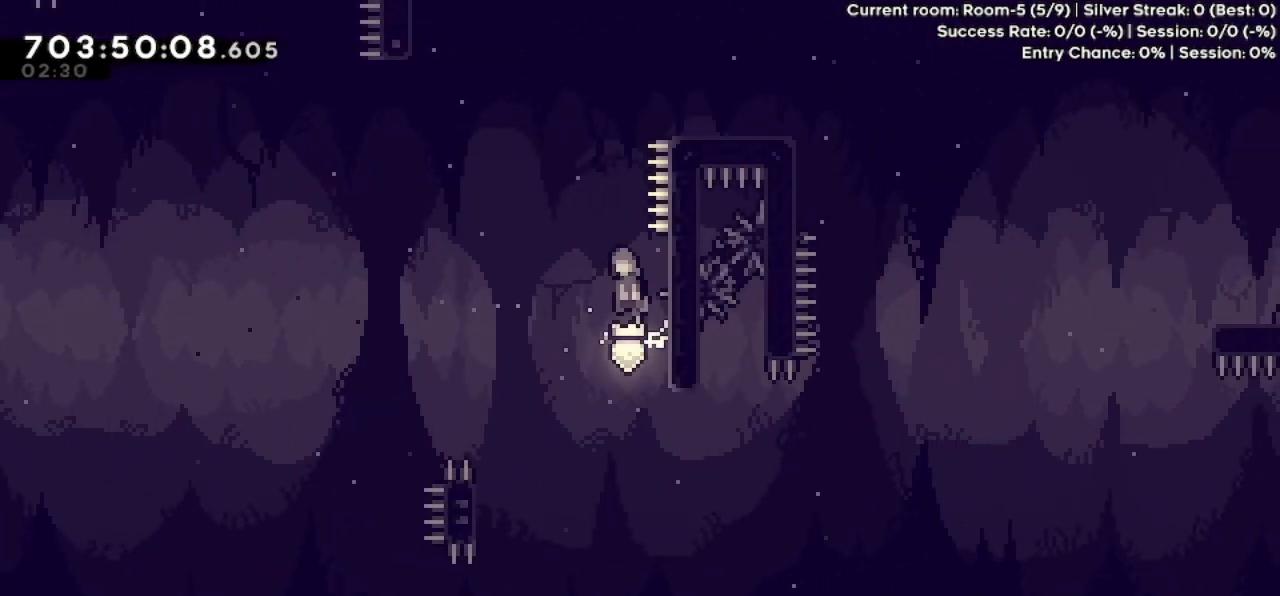
{"keys": ["right"], "events": [[100, "left", "up"], [133, "dash", "down"], [133, "up", "down"], [200, "jump", "up"], [300, "dash", "up"], [300, "right", "down"], [333, "up", "up"]]}
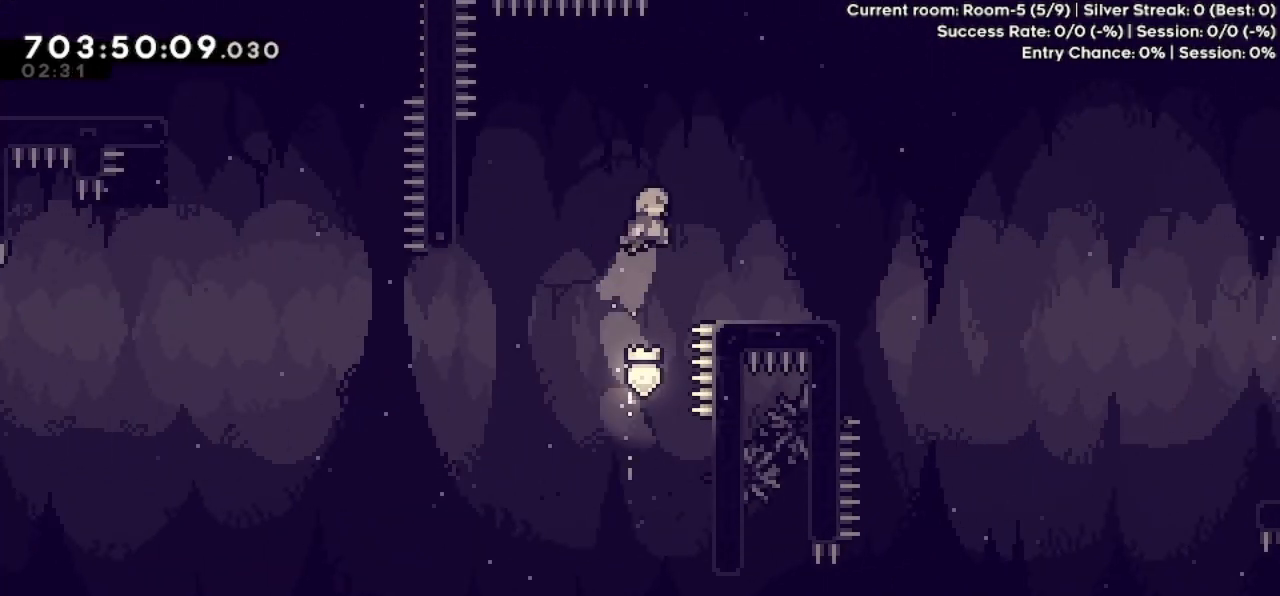
{"keys": ["down"], "events": [[300, "right", "up"], [433, "down", "down"]]}
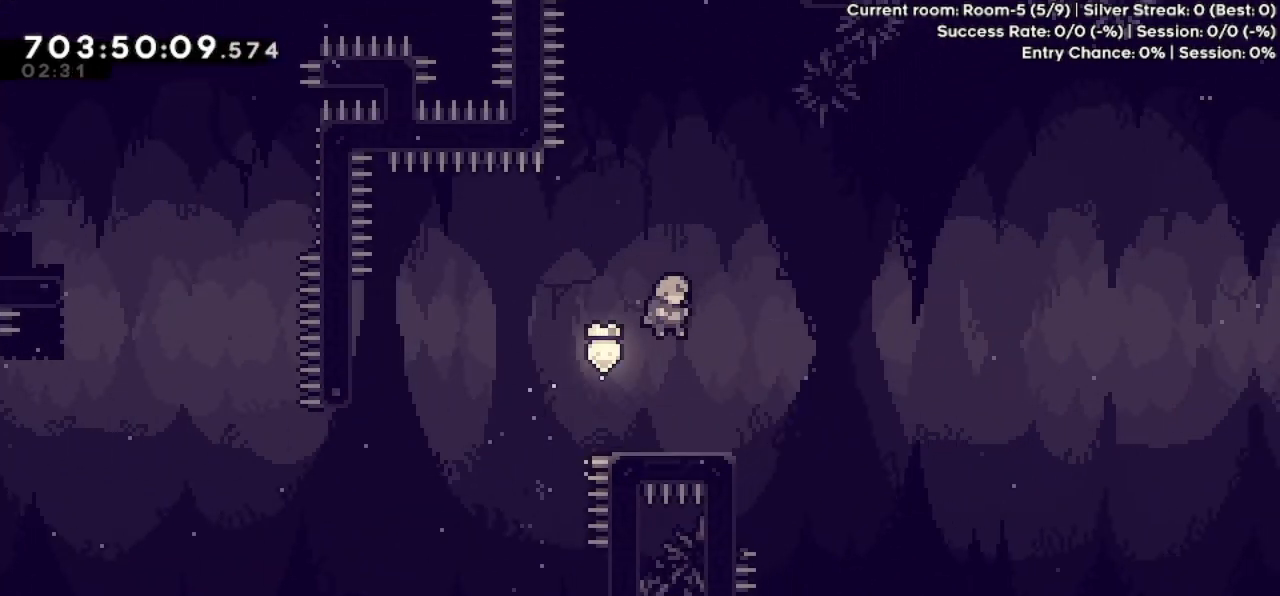
{"keys": ["down"], "events": []}
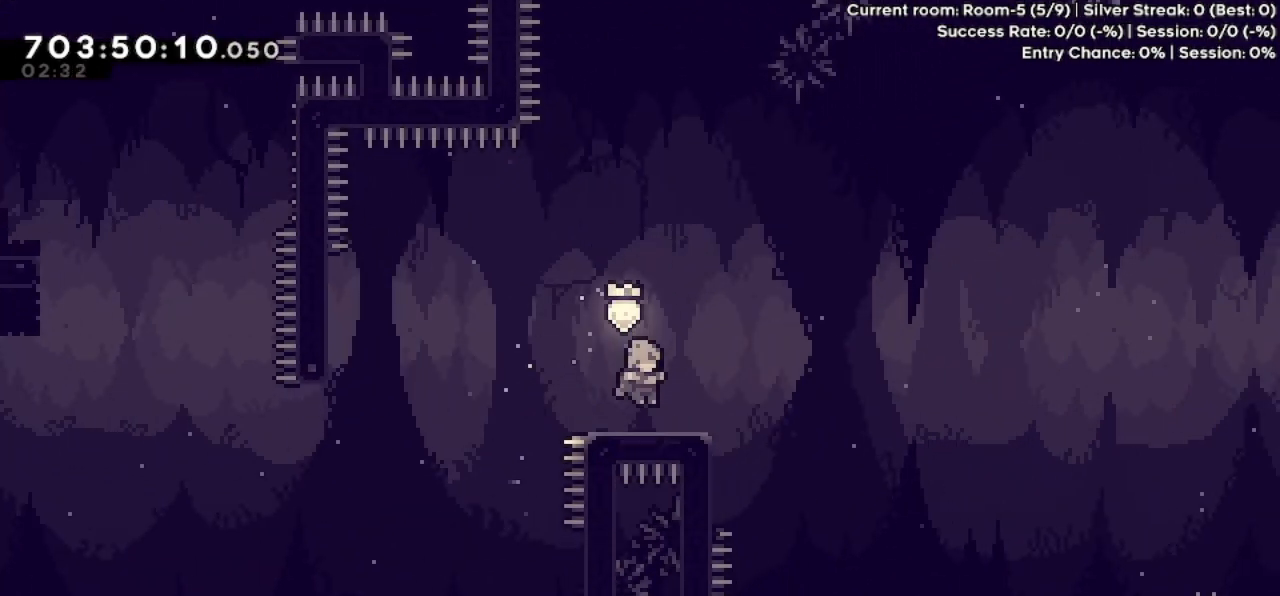
{"keys": ["jump", "right"], "events": [[67, "down", "up"], [200, "right", "down"], [233, "jump", "down"]]}
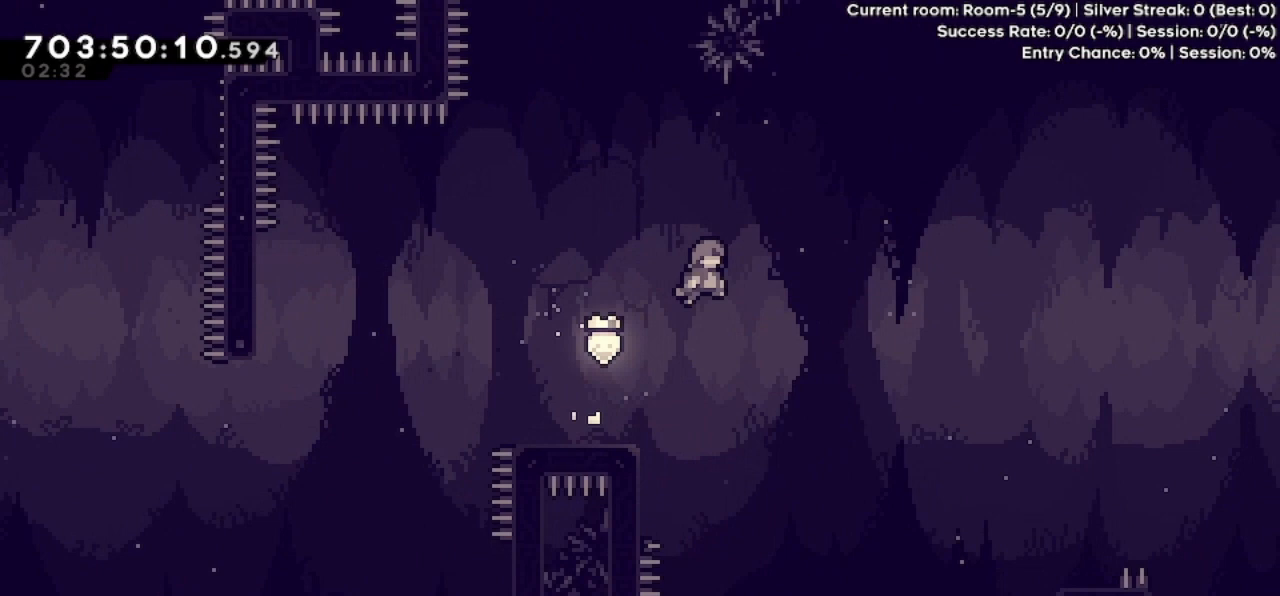
{"keys": ["right"], "events": [[500, "jump", "up"]]}
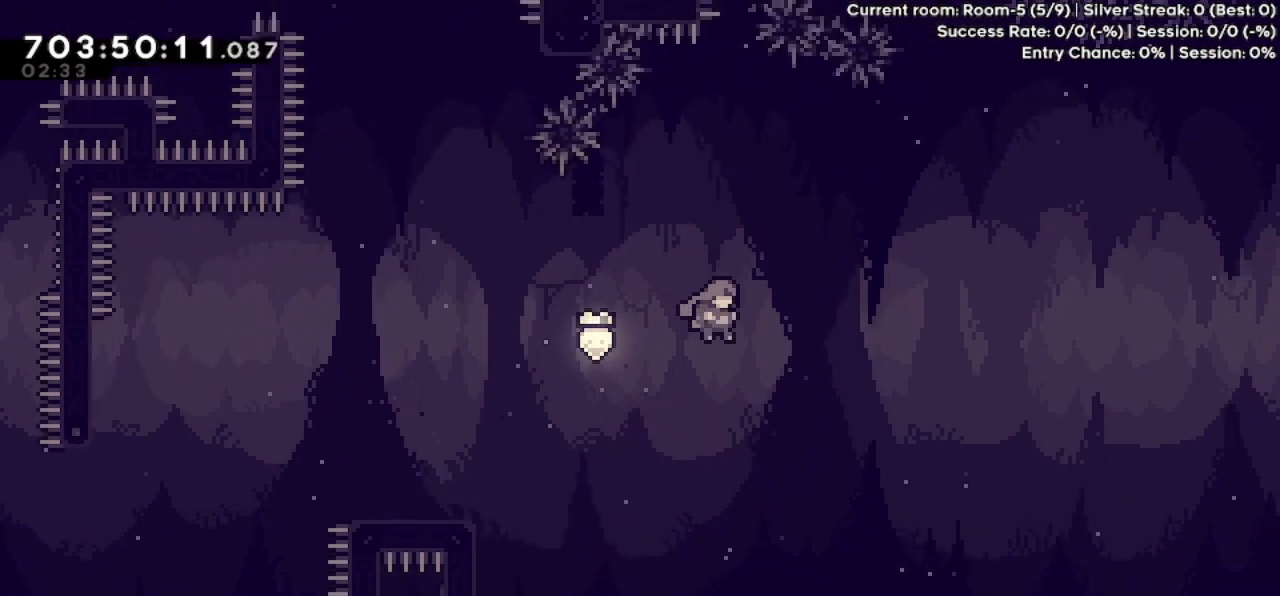
{"keys": ["dash", "right", "up"], "events": [[467, "dash", "down"], [467, "up", "down"]]}
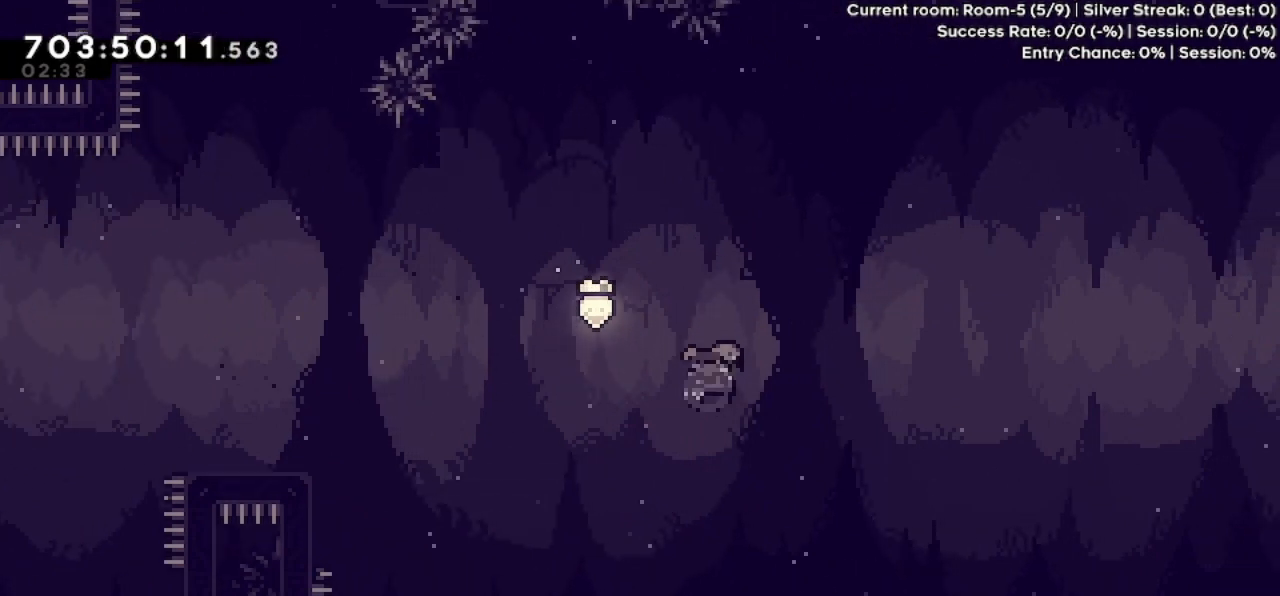
{"keys": ["down"], "events": [[100, "dash", "up"], [200, "up", "up"], [333, "down", "down"], [400, "right", "up"]]}
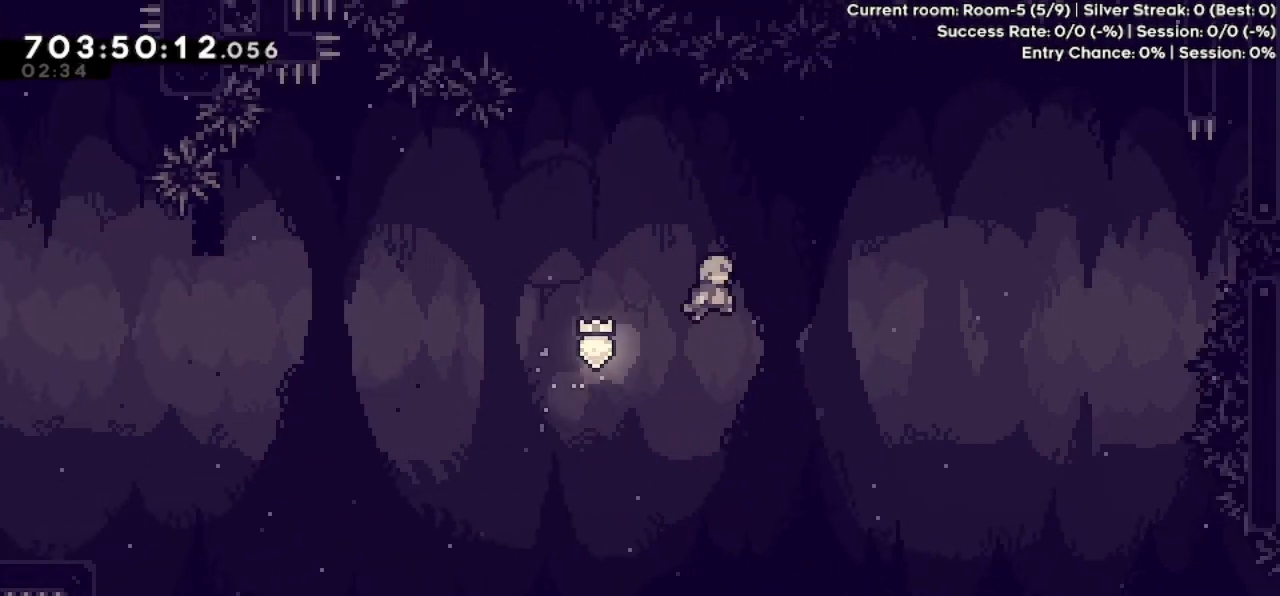
{"keys": ["down"], "events": []}
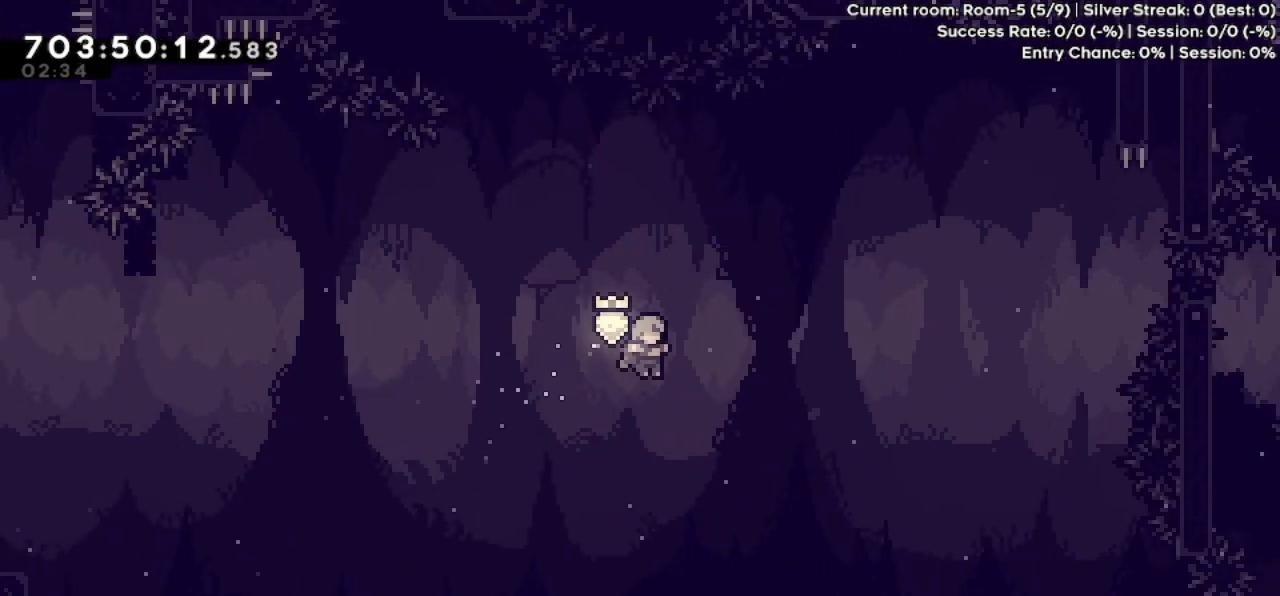
{"keys": ["down"], "events": []}